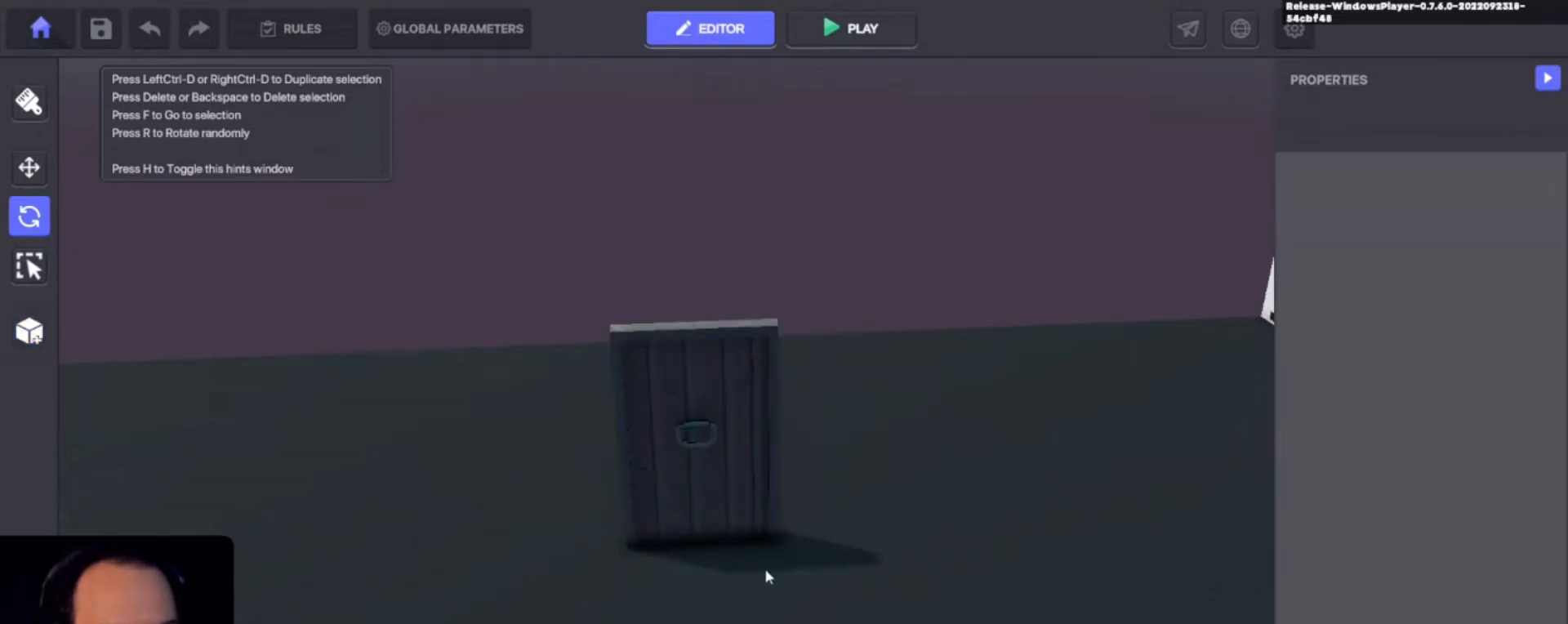
Gameplay with keyboard and mouse; each line is a JSON object with the keys held at the frame after it. "events" lists presses ("down") and releases ("up") of "1", "2", "3", "4", "a", "alt", "c", "caps_lock", "ctrl", "d", "e", "f", "i", "o", "p", "q", "r", "s", "shift", "tab", "u", "v", "w", "x" and "z" between this image and that frame as [ms after this image, input, new state], when the widget could be followed in between. No other keys are recorded. Mouse buttons are not recorded. Not read: mouse_move.
{"keys": [], "events": []}
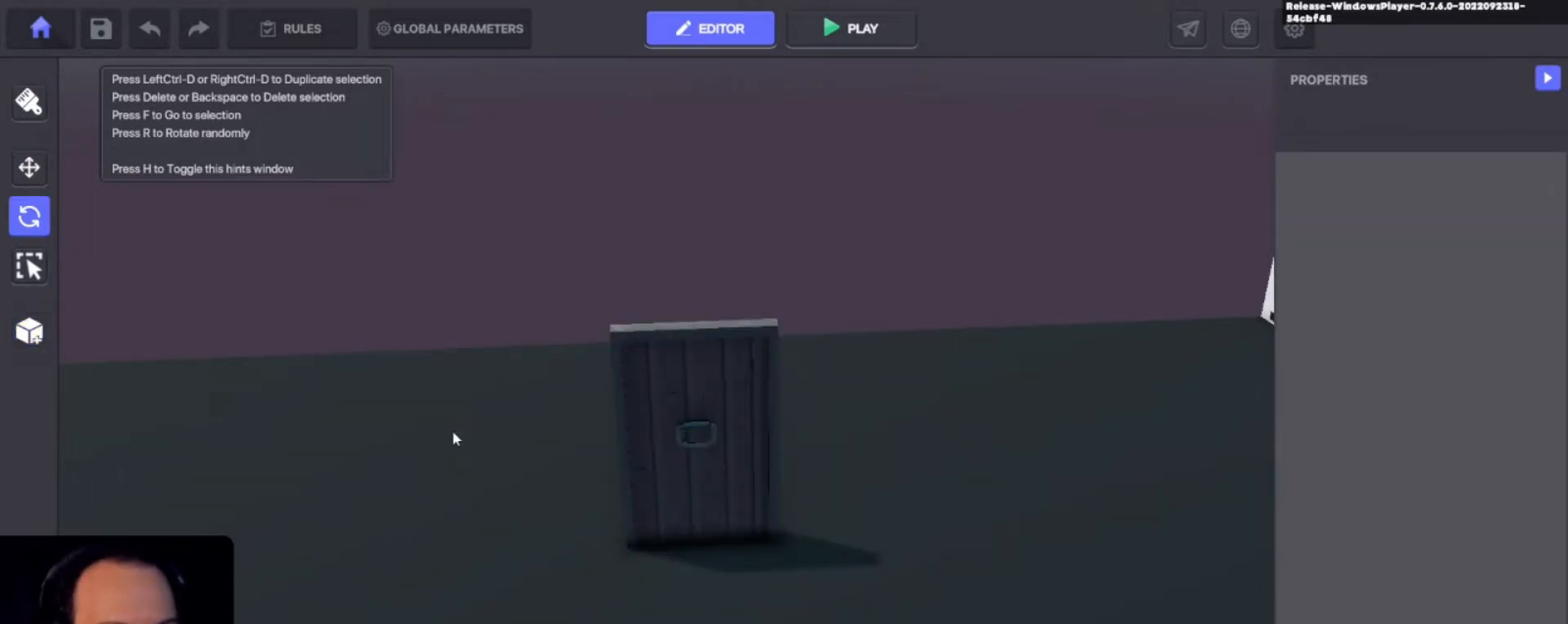
{"keys": [], "events": []}
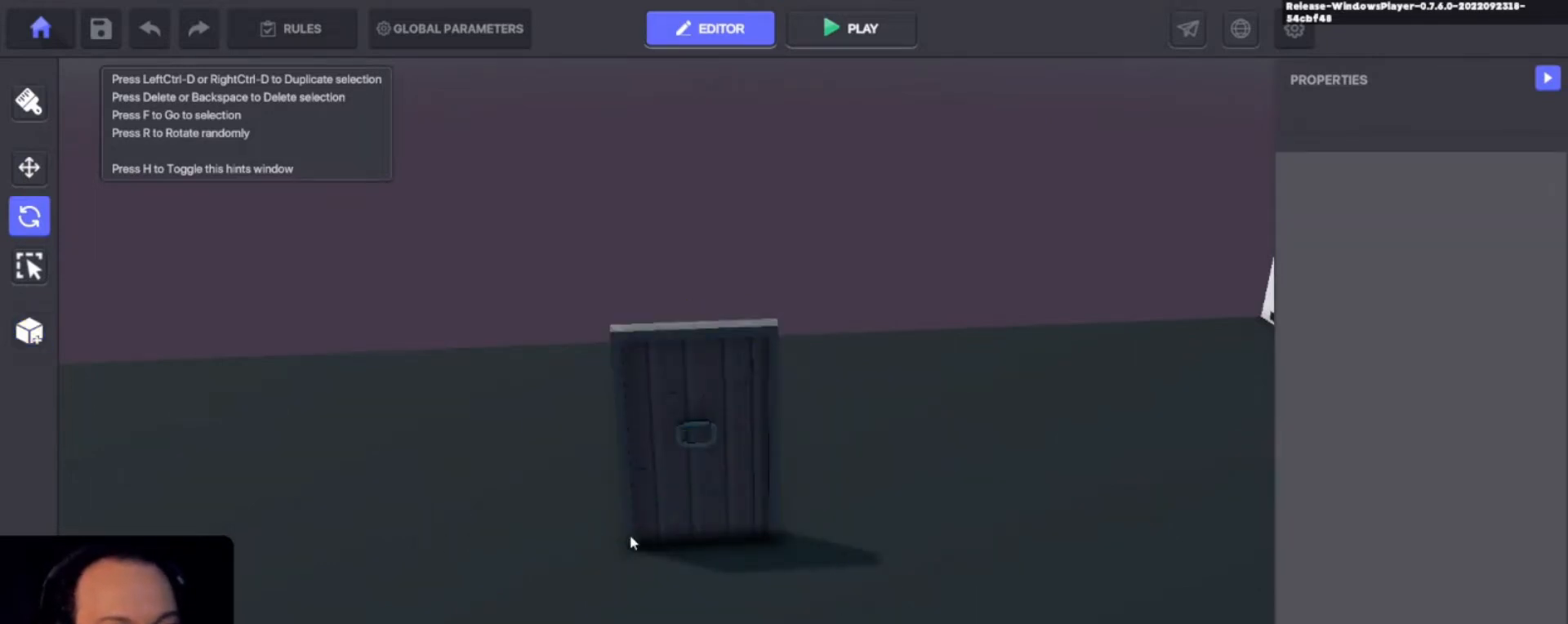
{"keys": [], "events": []}
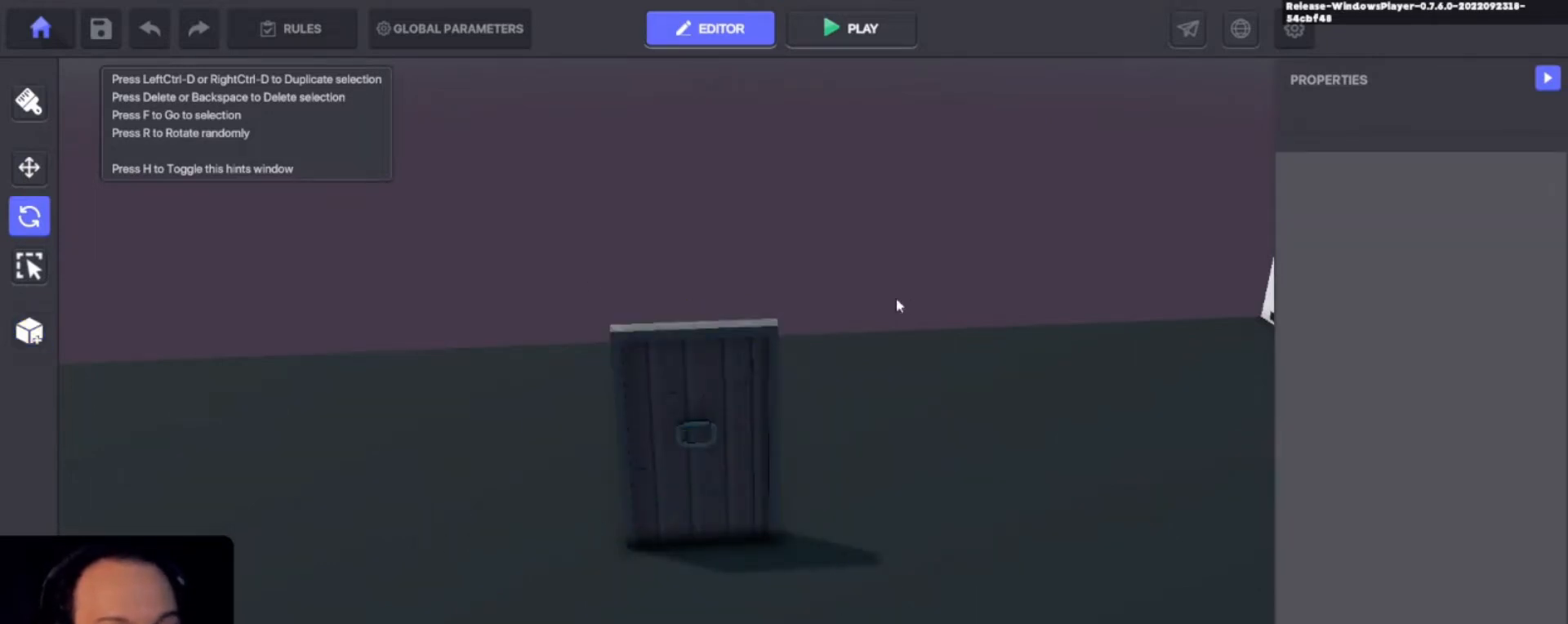
{"keys": [], "events": []}
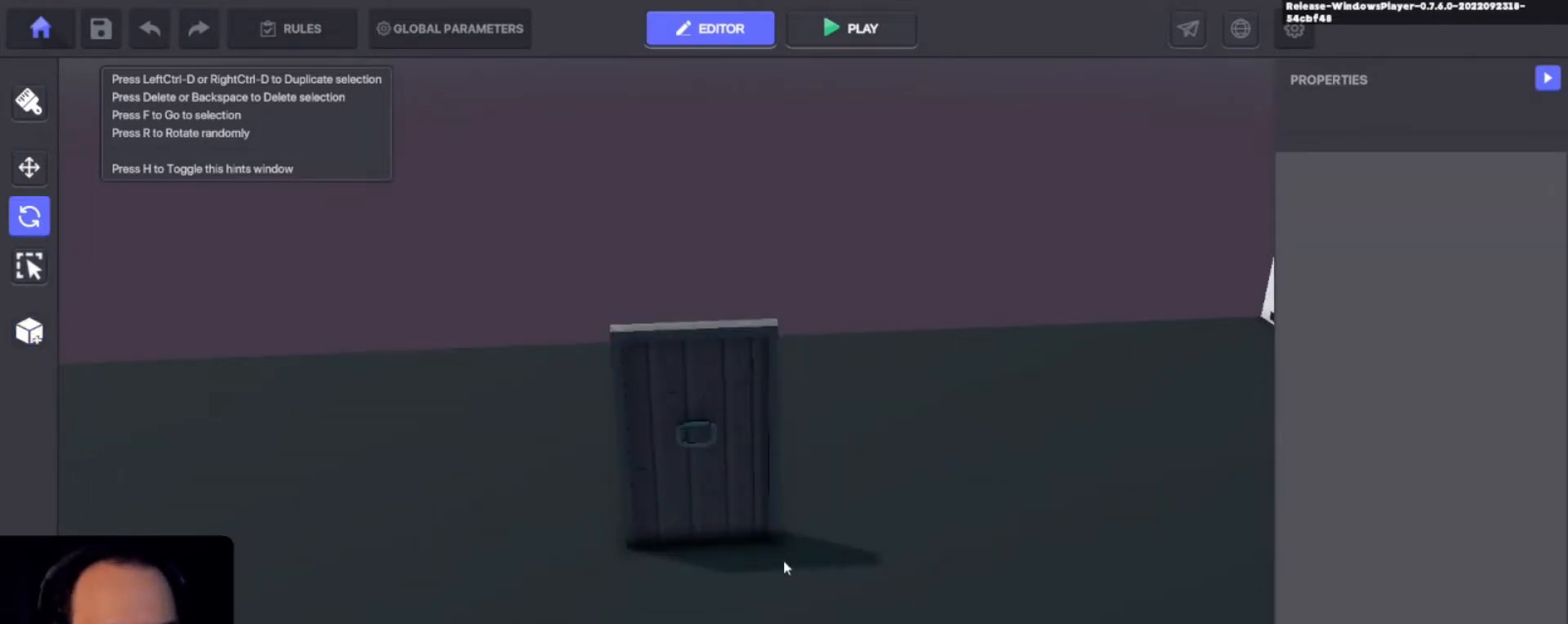
{"keys": [], "events": []}
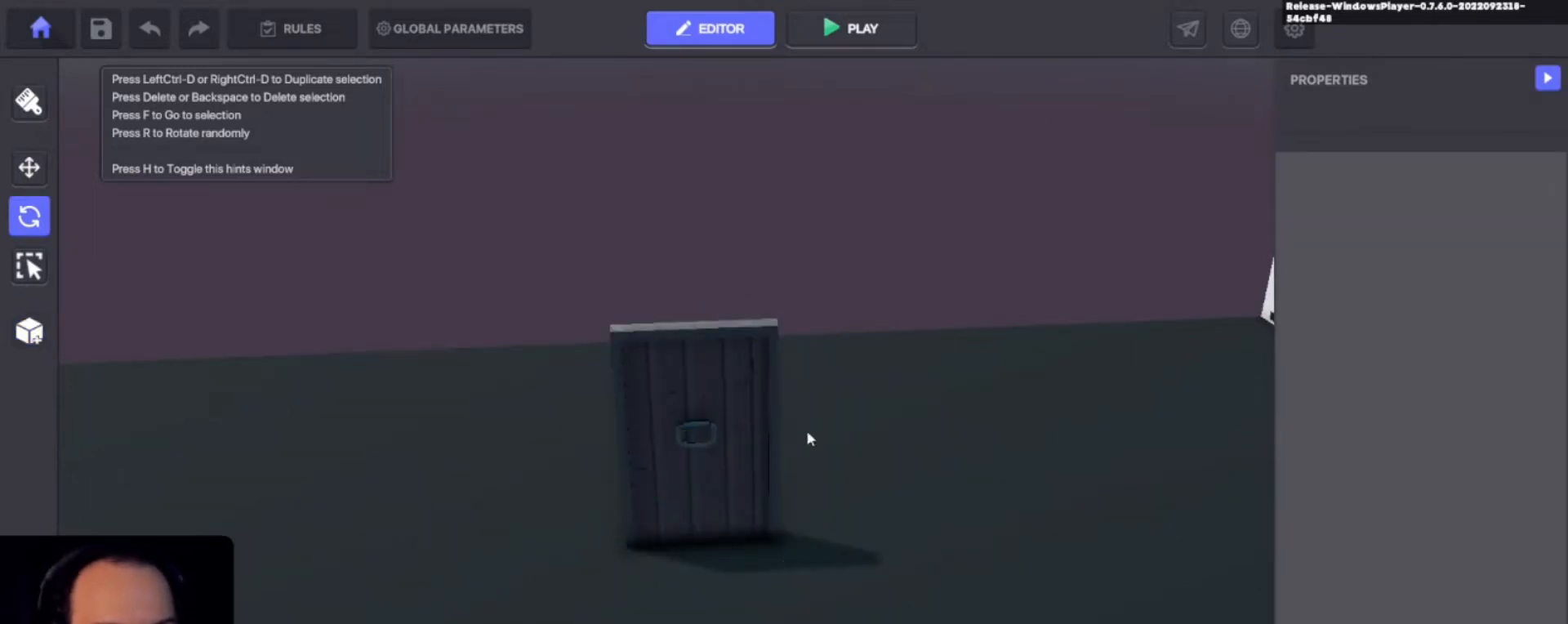
{"keys": [], "events": []}
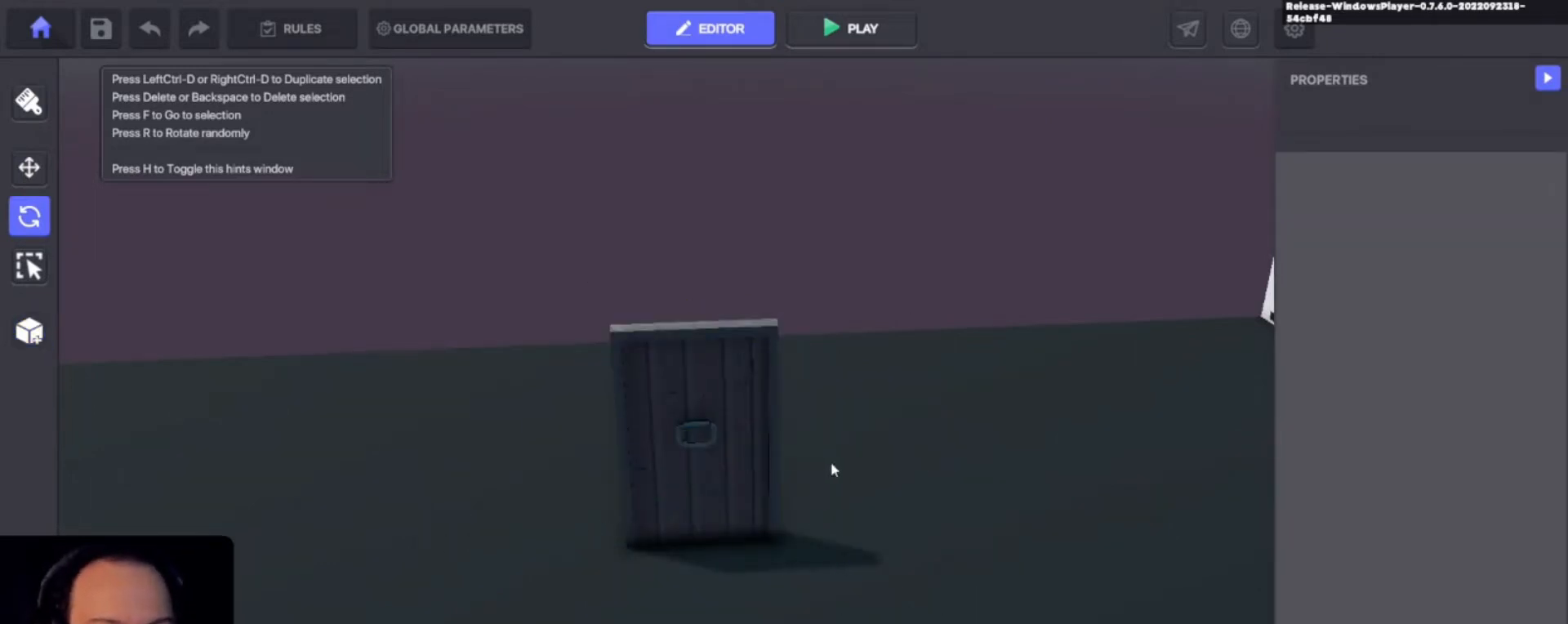
{"keys": [], "events": []}
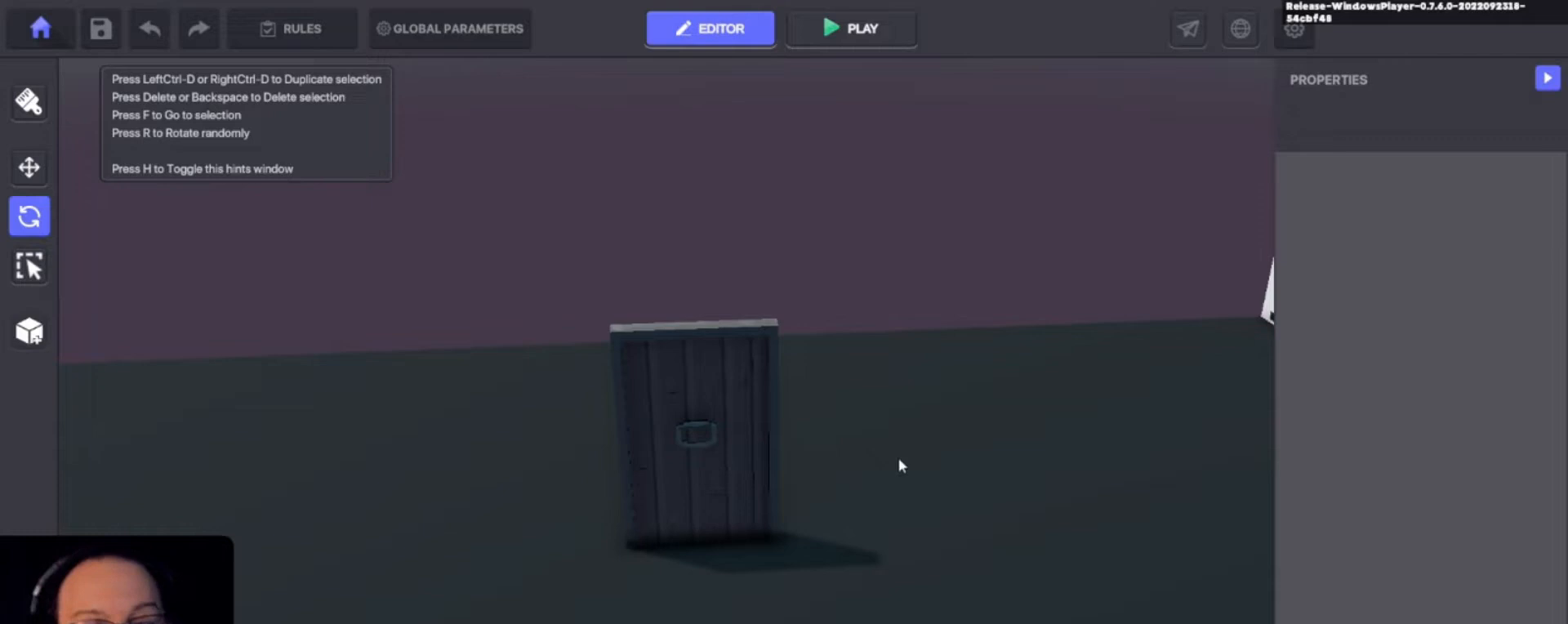
{"keys": ["alt"], "events": [[100, "alt", "down"]]}
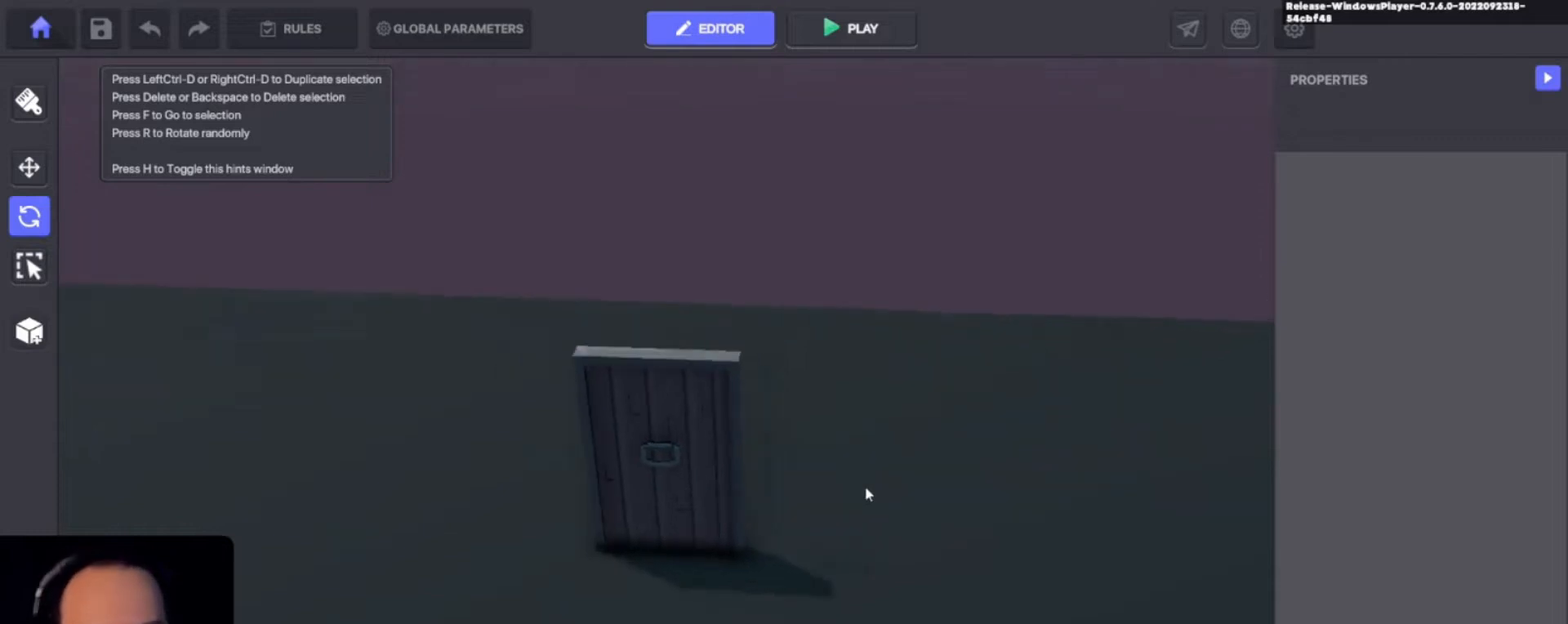
{"keys": [], "events": [[433, "alt", "up"]]}
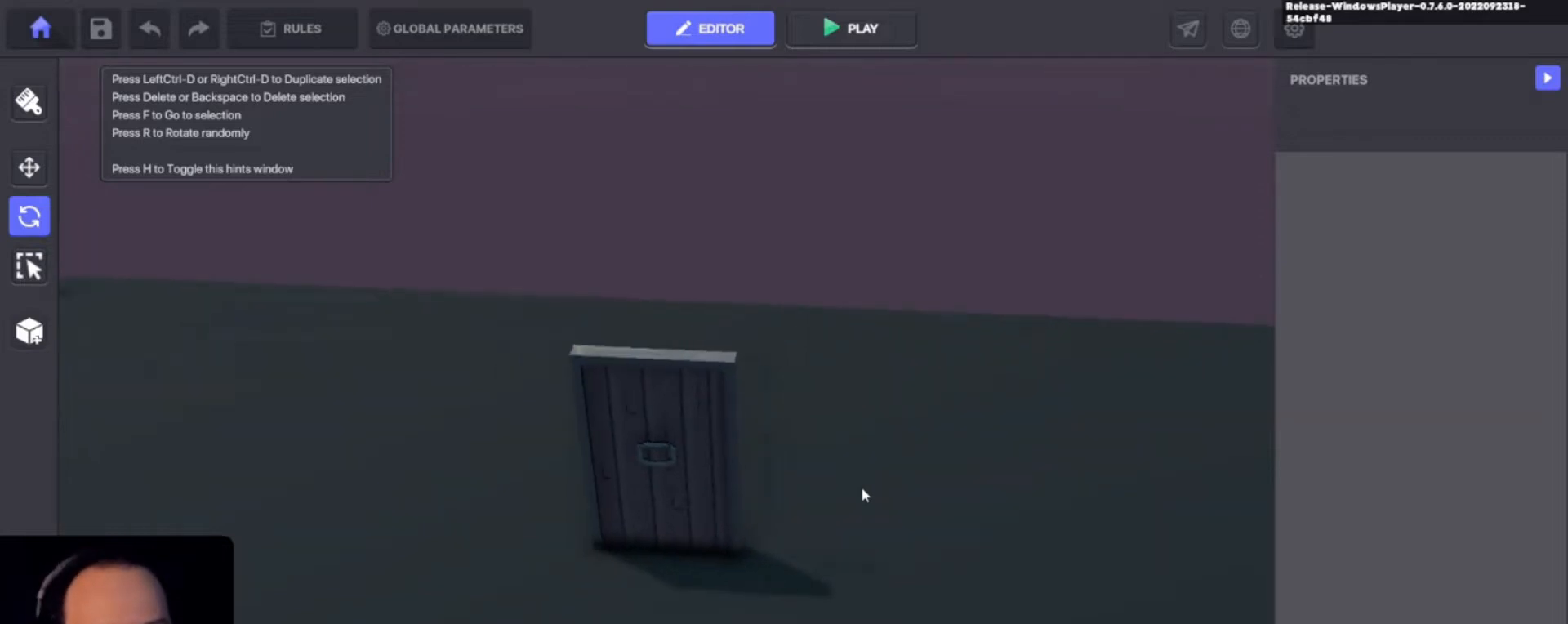
{"keys": [], "events": []}
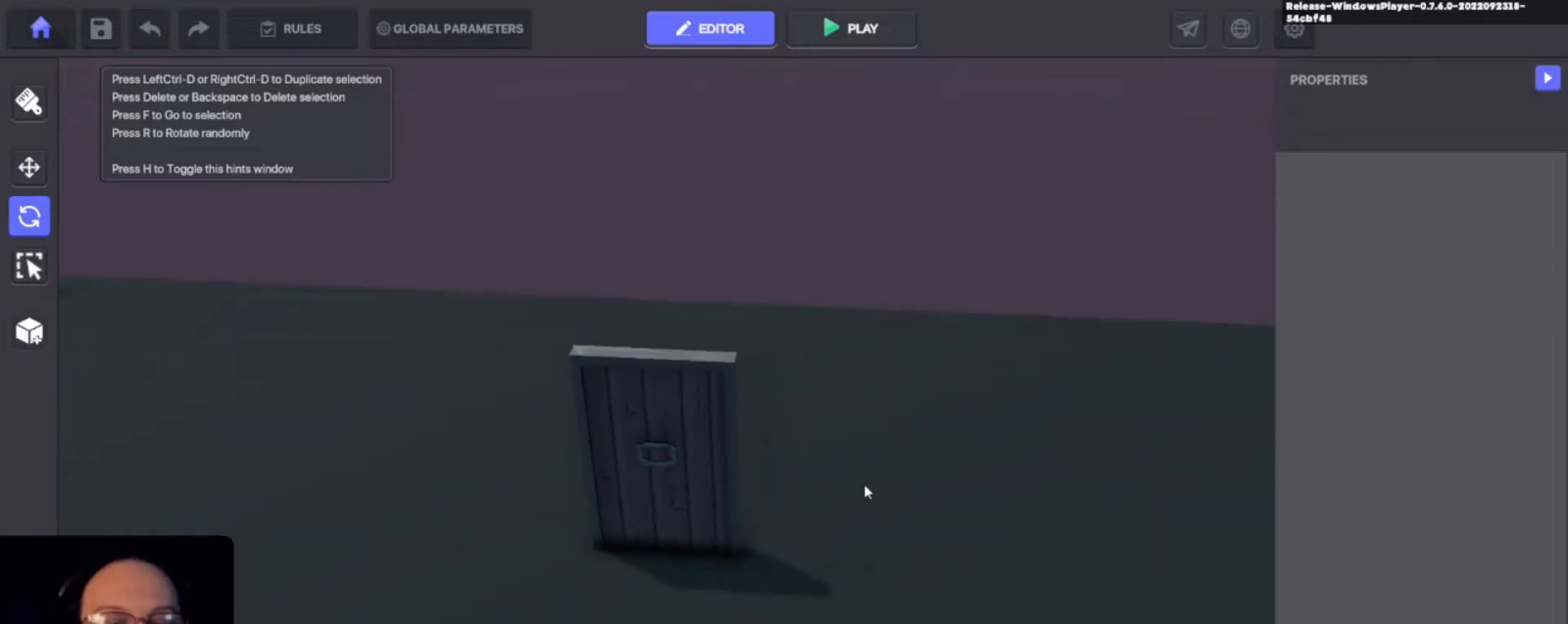
{"keys": []}
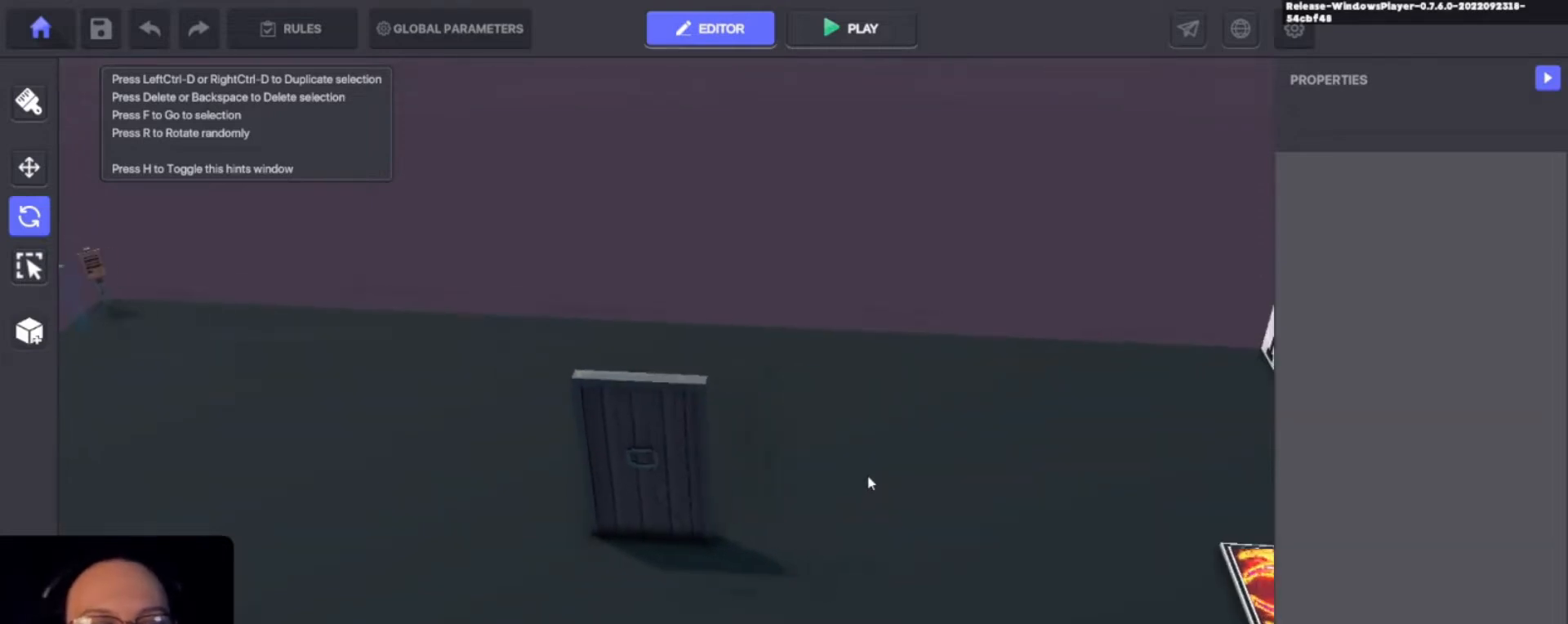
{"keys": [], "events": [[67, "w", "down"], [267, "w", "up"]]}
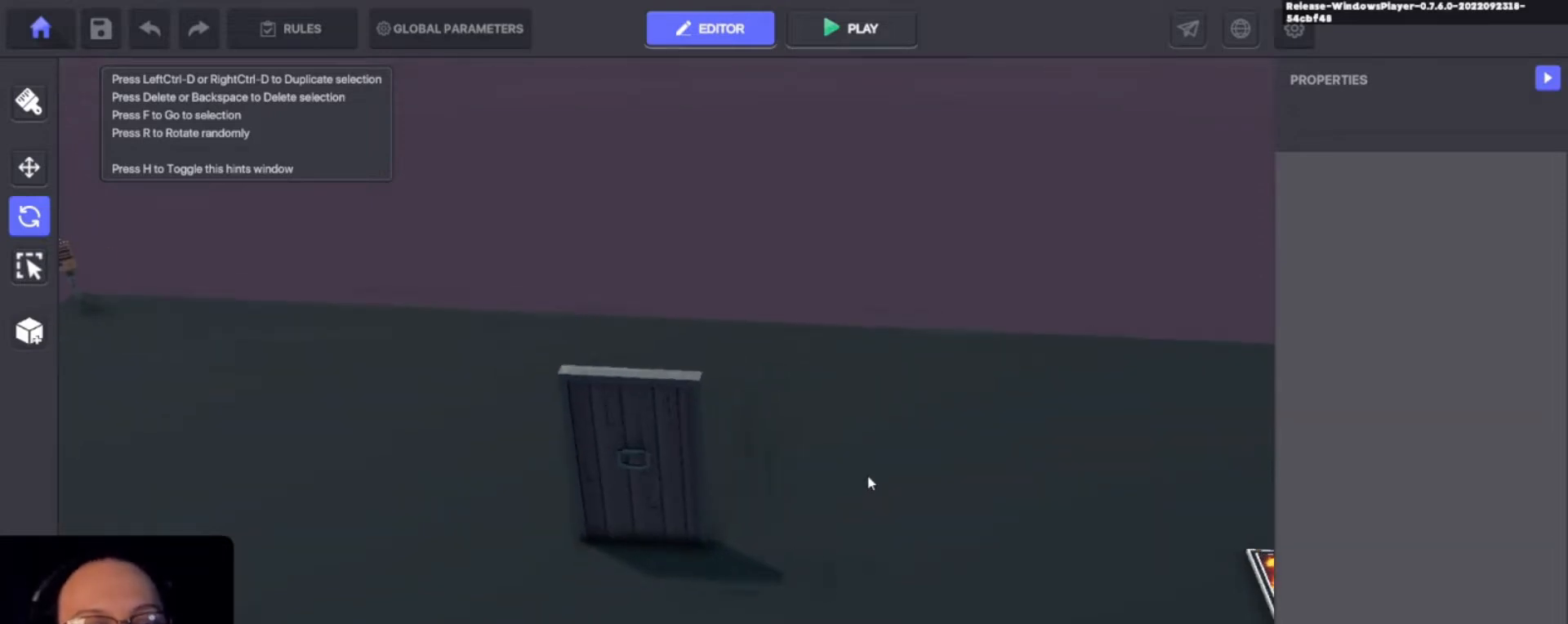
{"keys": [], "events": []}
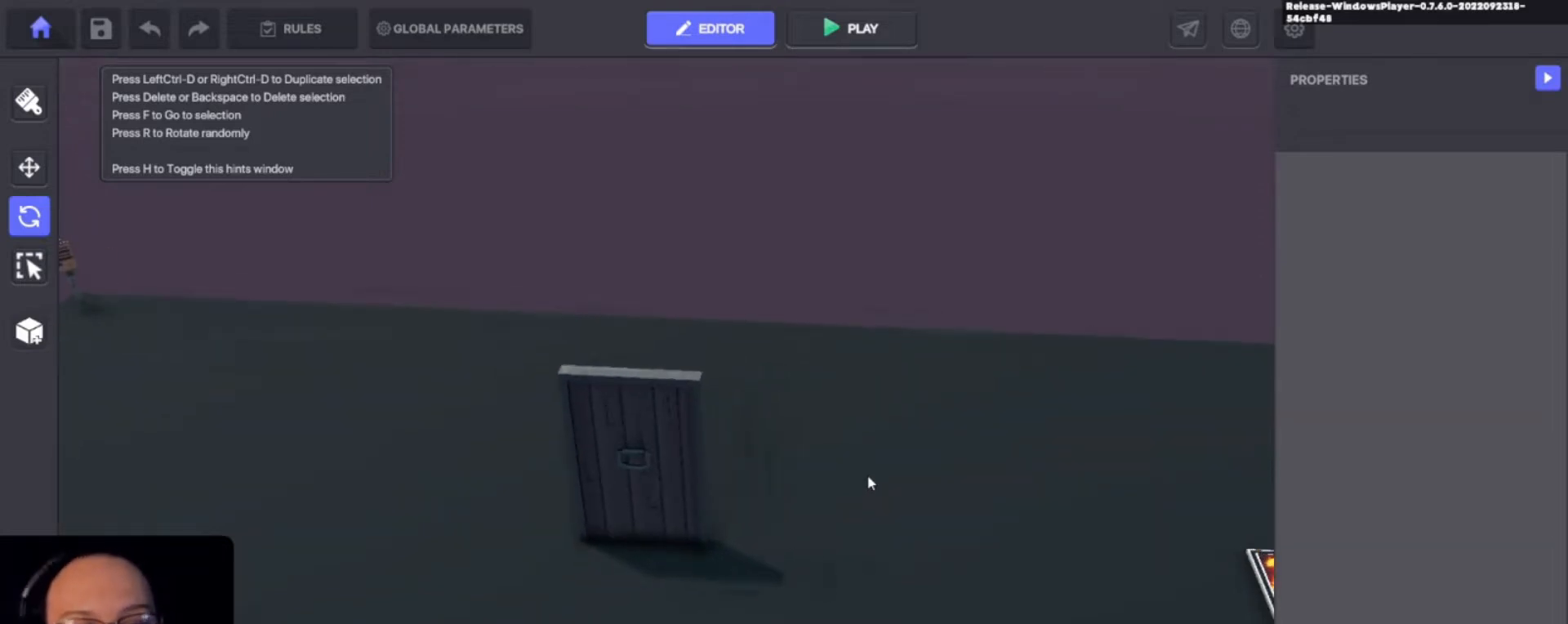
{"keys": [], "events": []}
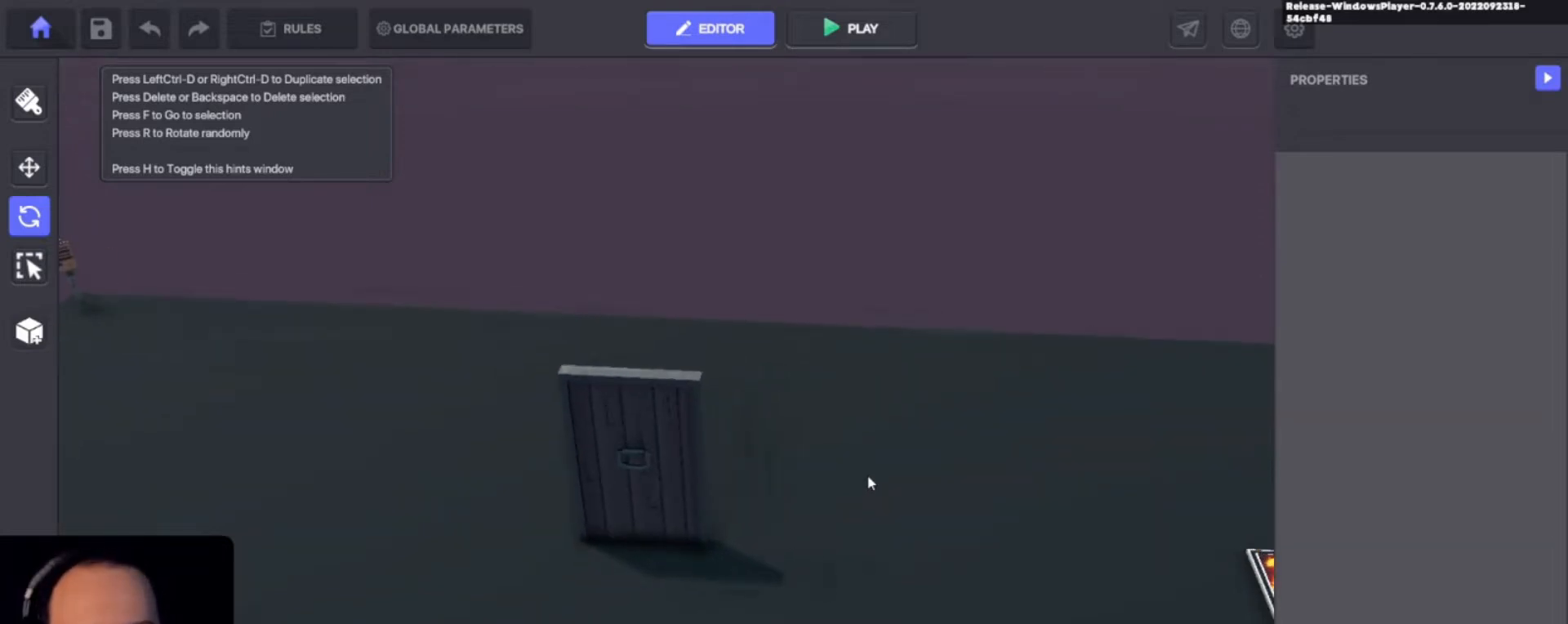
{"keys": [], "events": [[67, "w", "down"], [300, "w", "up"]]}
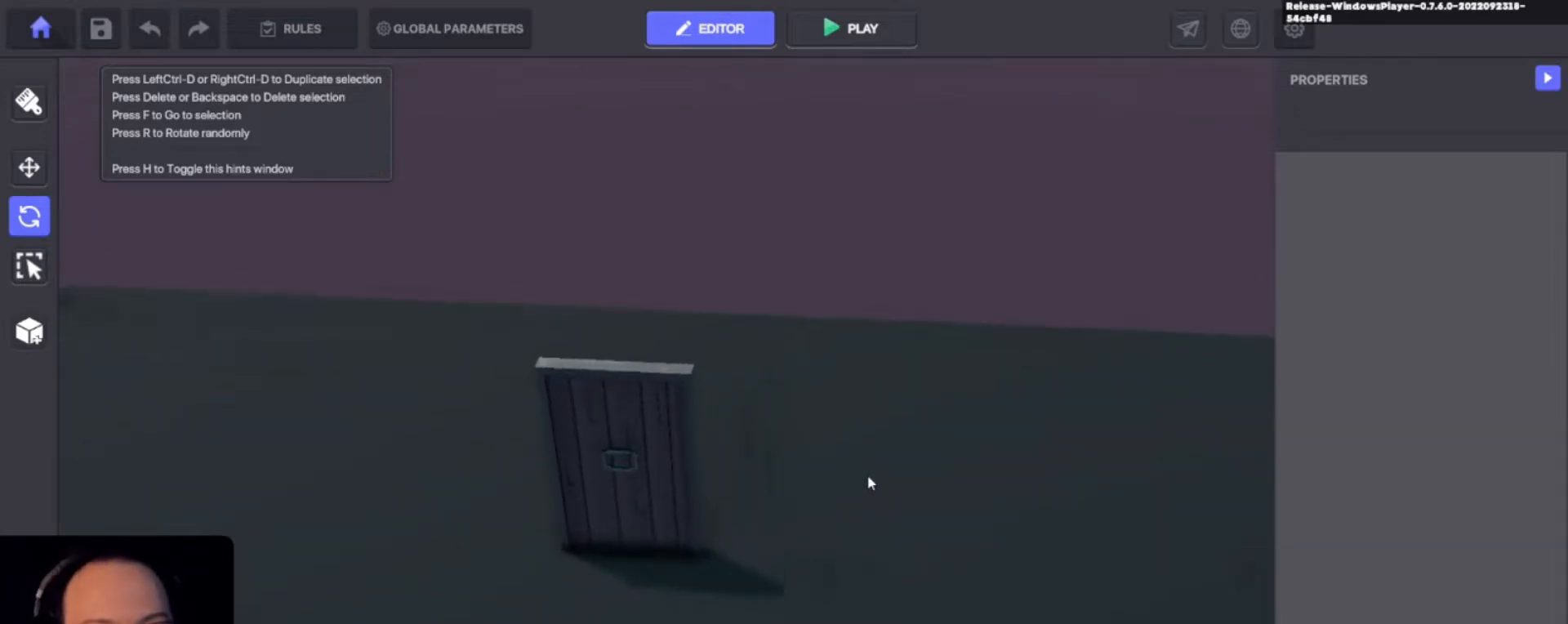
{"keys": [], "events": []}
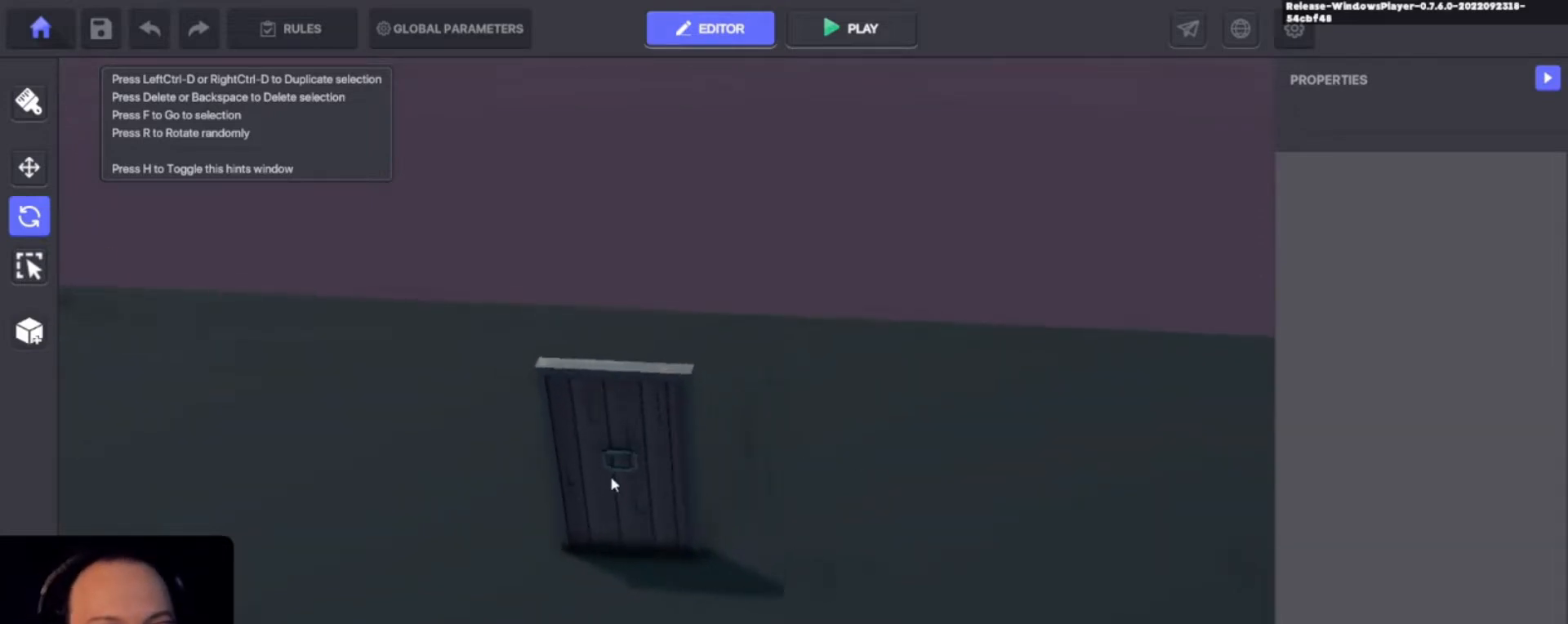
{"keys": [], "events": []}
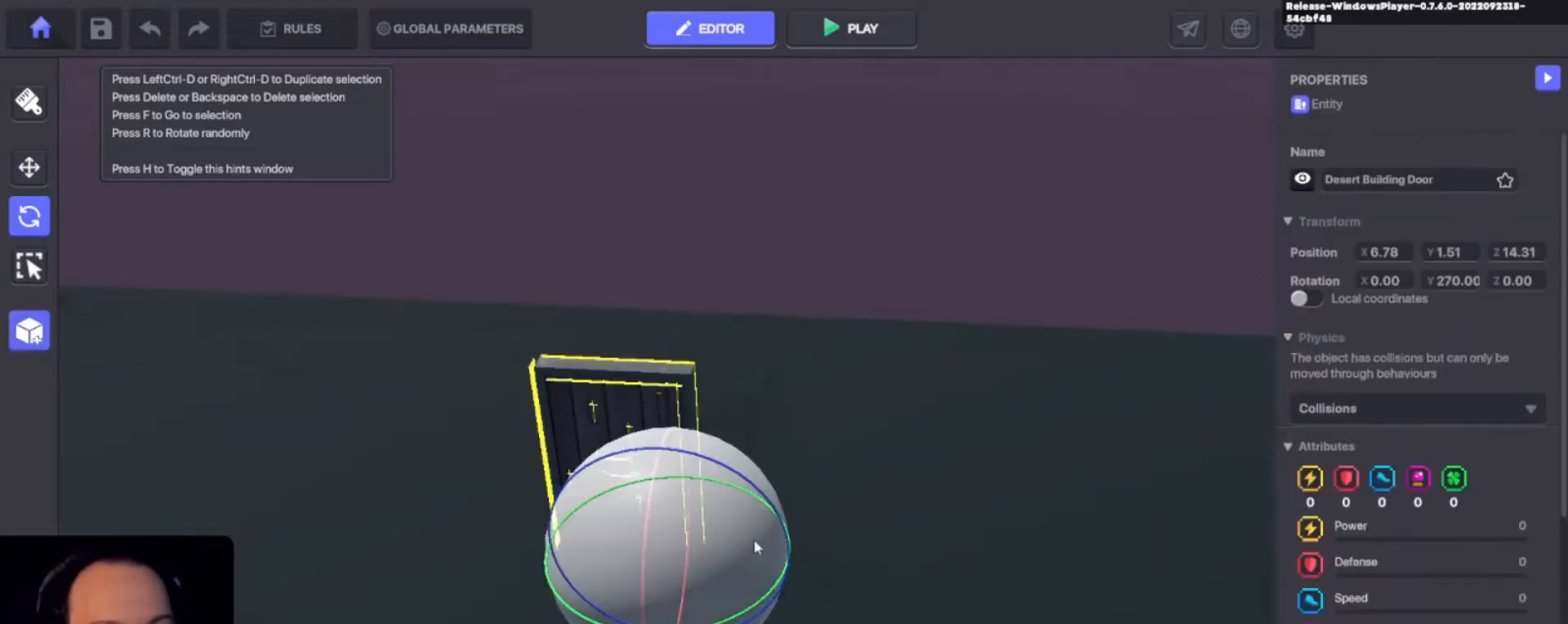
{"keys": [], "events": []}
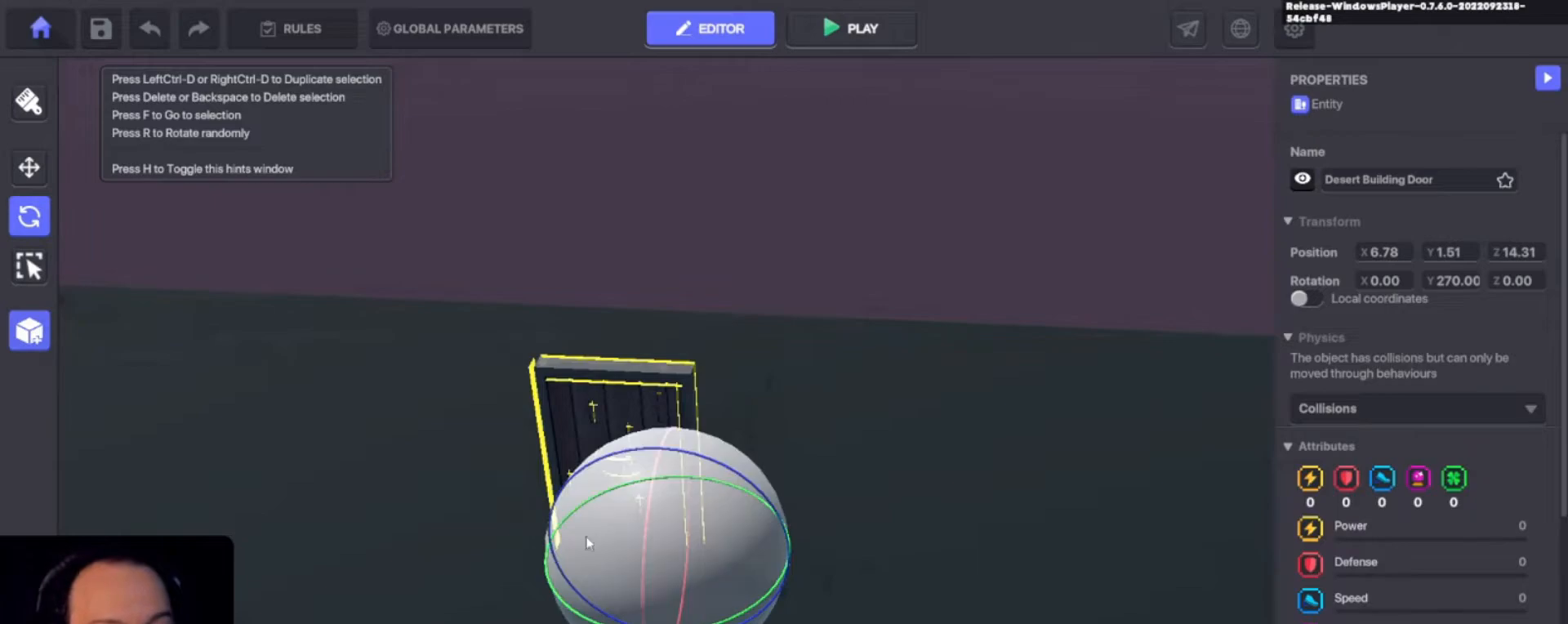
{"keys": ["tab"], "events": [[500, "tab", "down"]]}
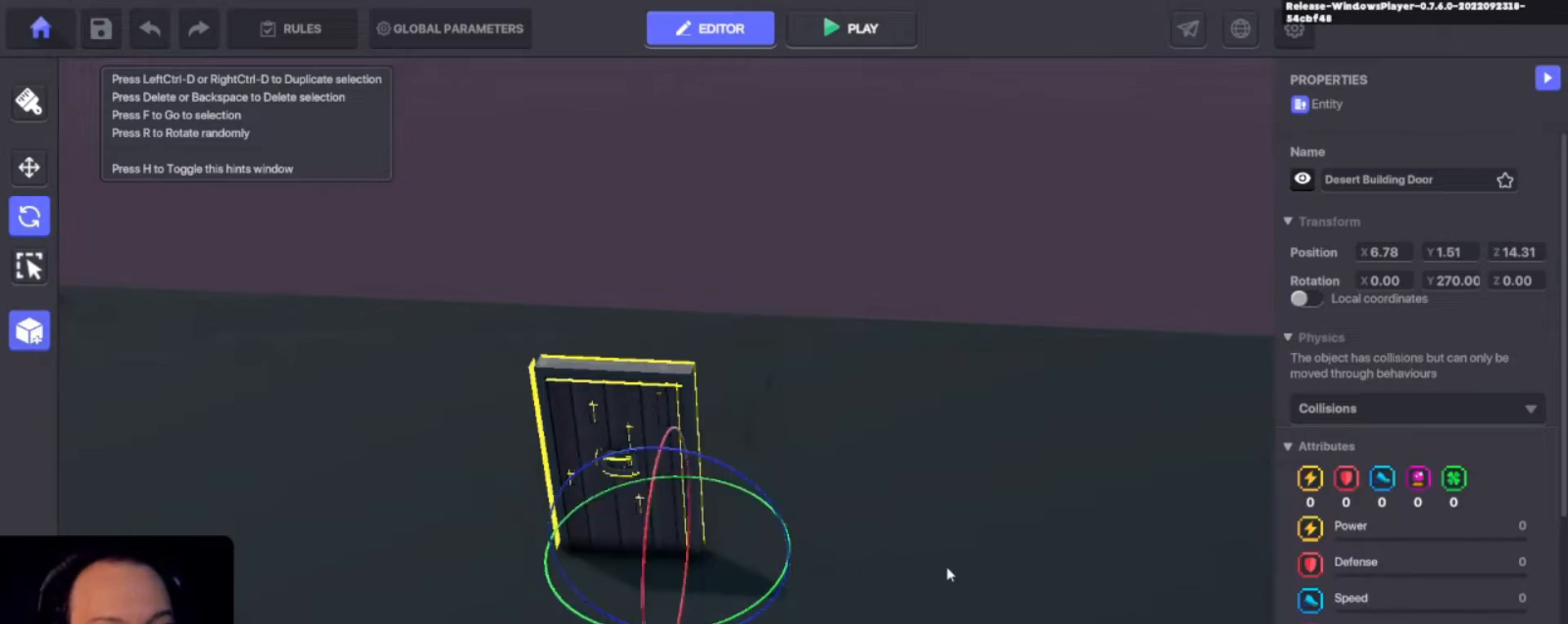
{"keys": [], "events": [[133, "tab", "up"]]}